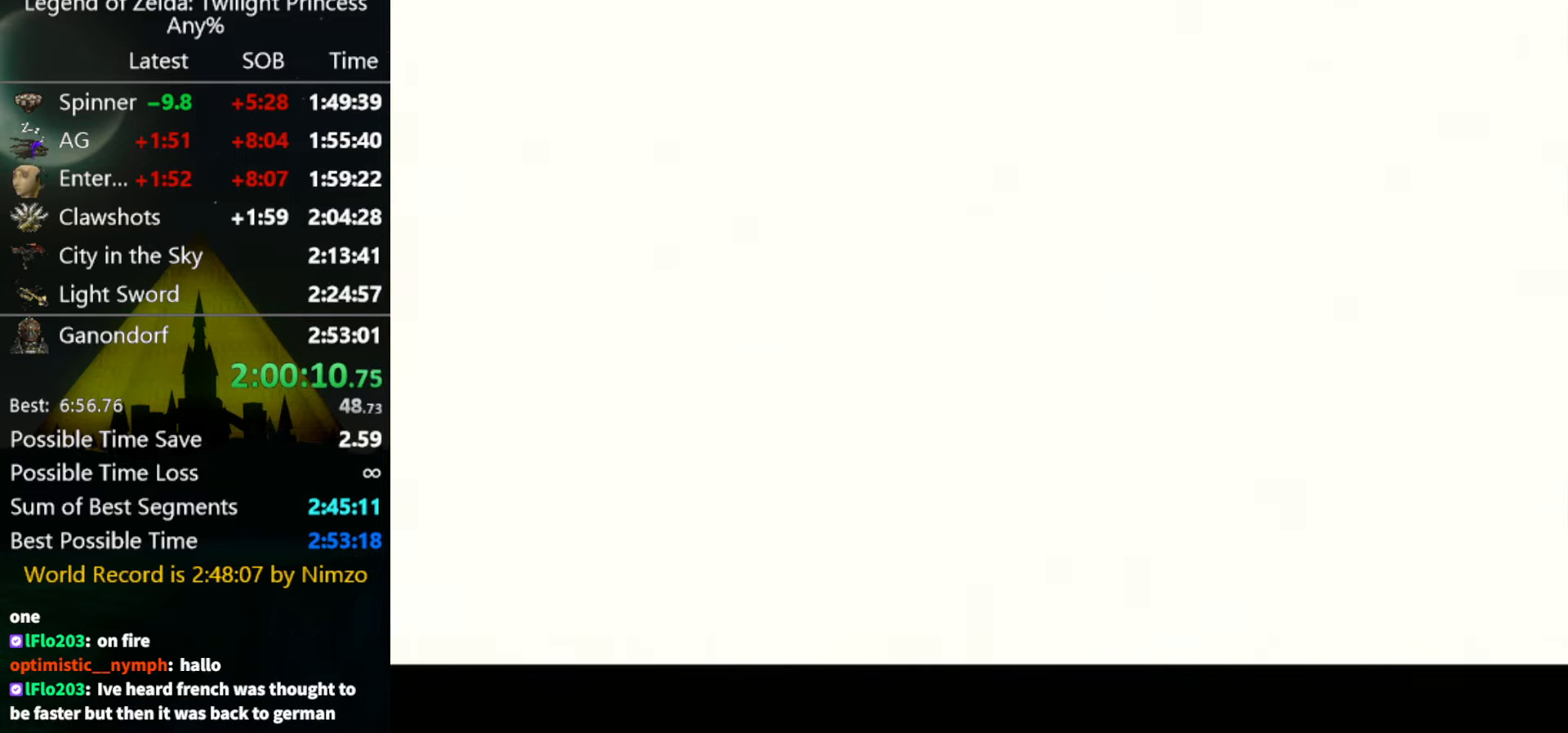
Gameplay with a controller (Nintendo layout); each line is a JSON object with the inputs held at the frame after it. "events" lists button and stick changes between this image and that frame as [ms after this image, input, new state], when the widget could be followed in between. Not read: L3 R3.
{"buttons": [], "left_stick": "up-left", "right_stick": "center", "events": [[134, "left_stick", "up-left"]]}
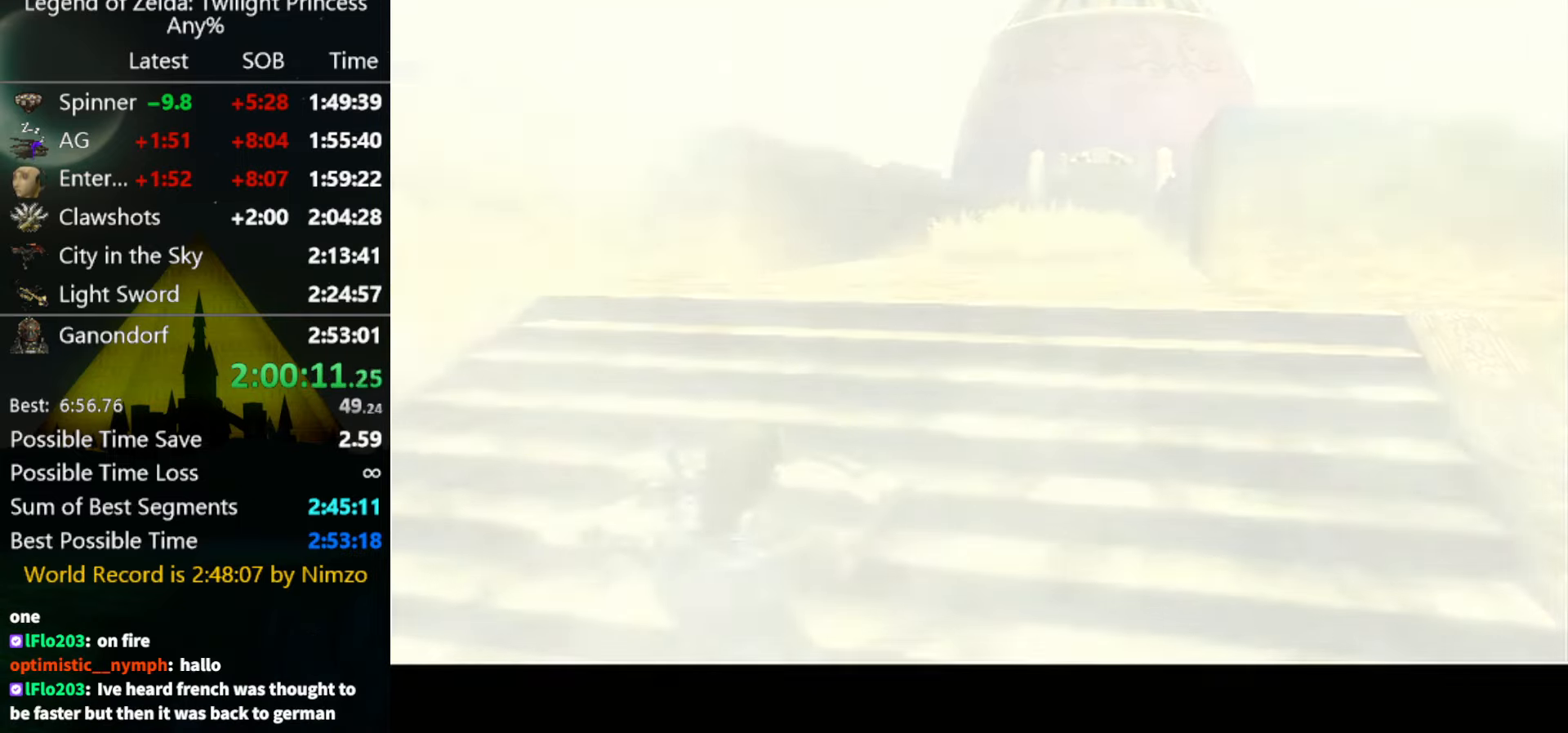
{"buttons": [], "left_stick": "up-left", "right_stick": "center", "events": []}
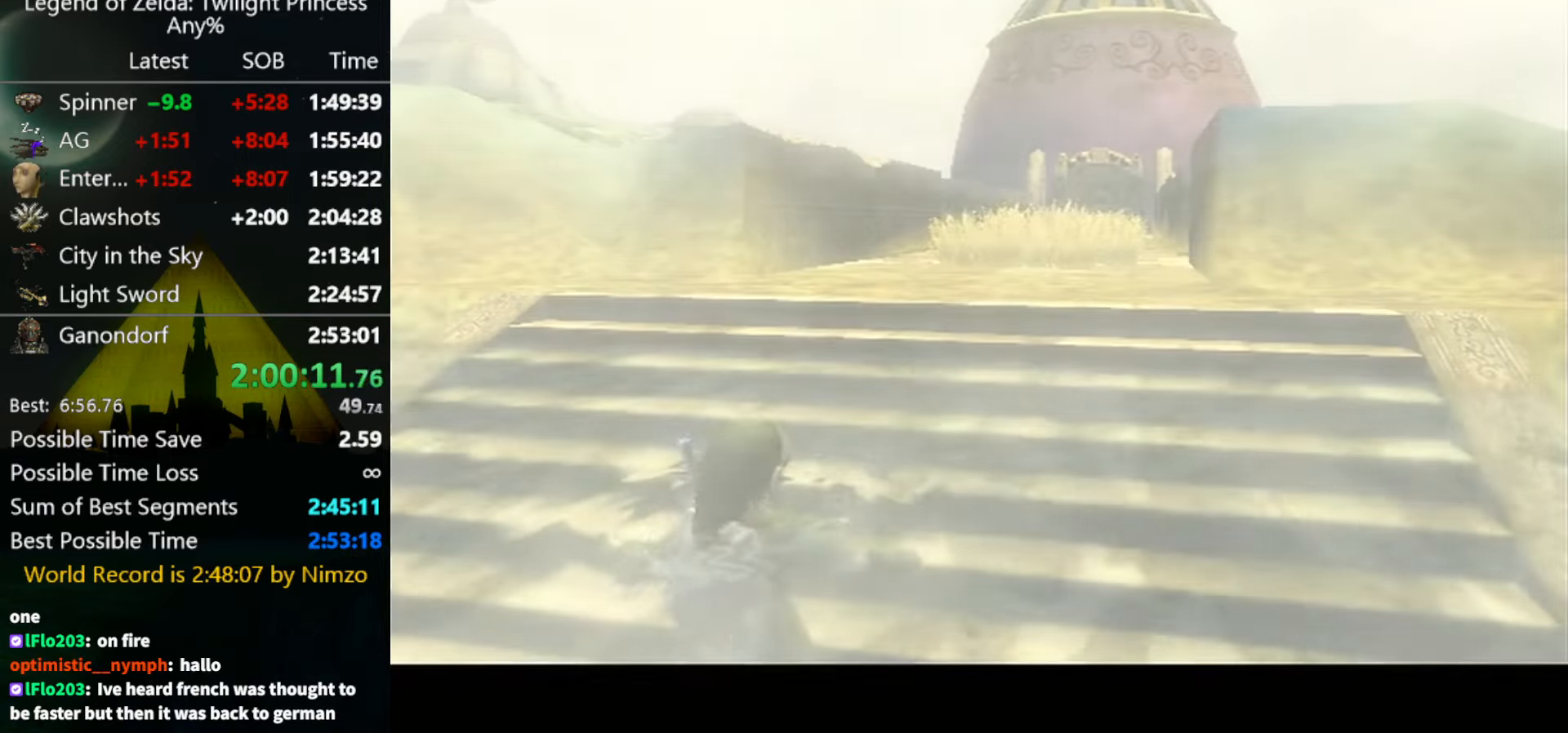
{"buttons": ["A"], "left_stick": "up-left", "right_stick": "center", "events": [[34, "A", "down"], [100, "A", "up"], [134, "A", "down"], [267, "A", "up"], [334, "A", "down"], [400, "A", "up"], [467, "A", "down"]]}
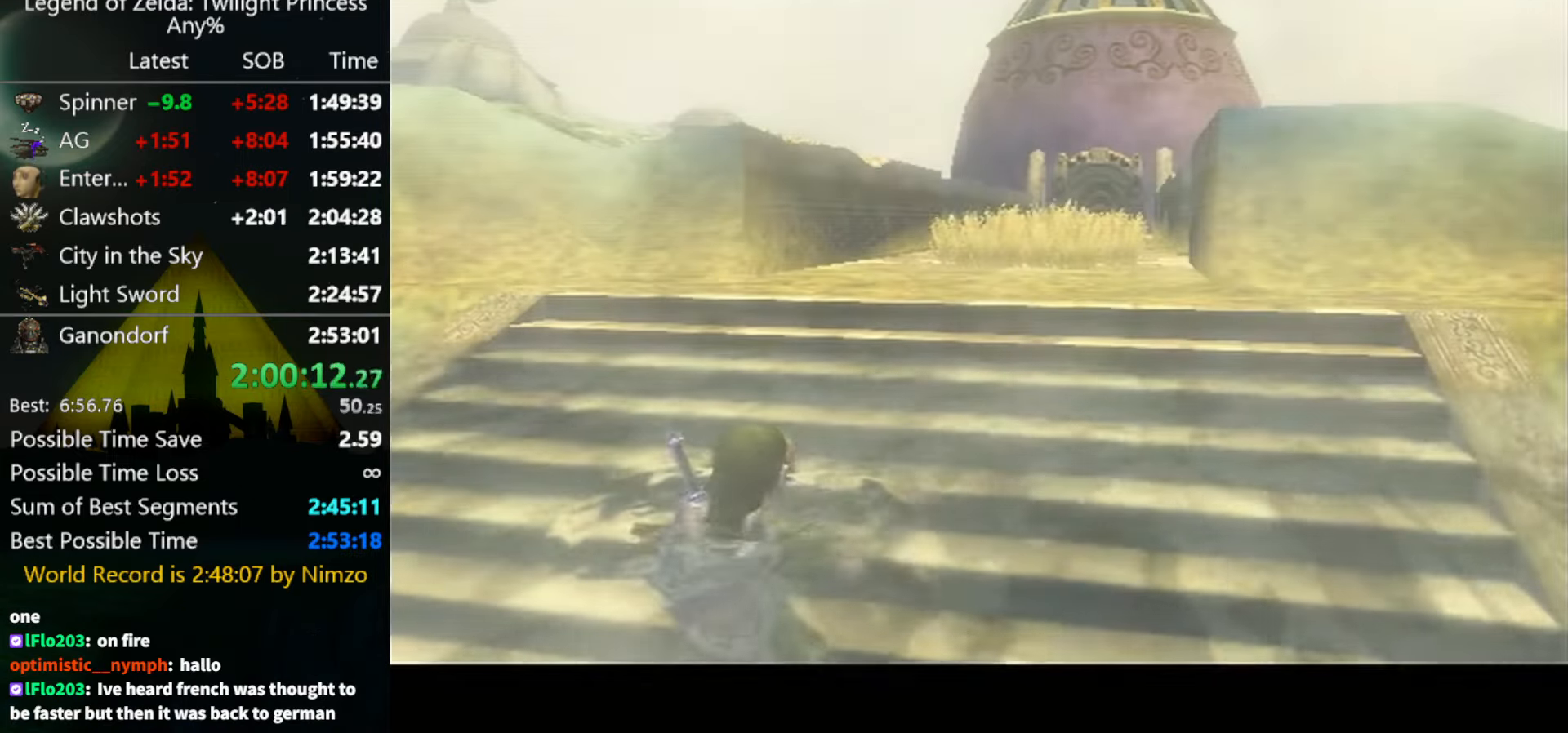
{"buttons": [], "left_stick": "up-left", "right_stick": "center", "events": [[34, "A", "up"], [100, "A", "down"], [200, "A", "up"], [234, "A", "down"], [300, "A", "up"], [367, "A", "down"], [467, "A", "up"]]}
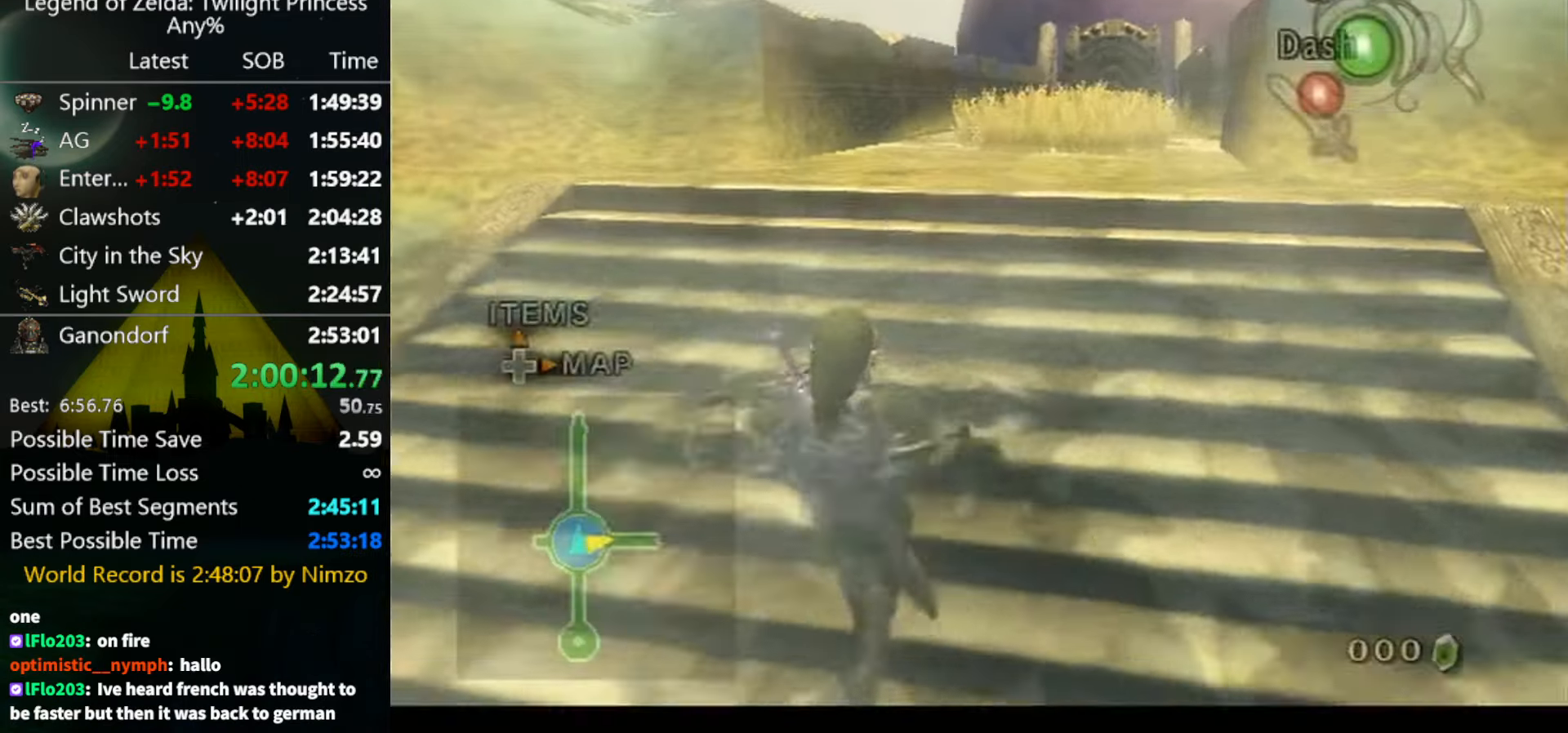
{"buttons": ["A"], "left_stick": "up-left", "right_stick": "center", "events": [[34, "A", "down"], [100, "A", "up"], [167, "A", "down"], [267, "A", "up"], [300, "A", "down"], [367, "A", "up"], [467, "A", "down"]]}
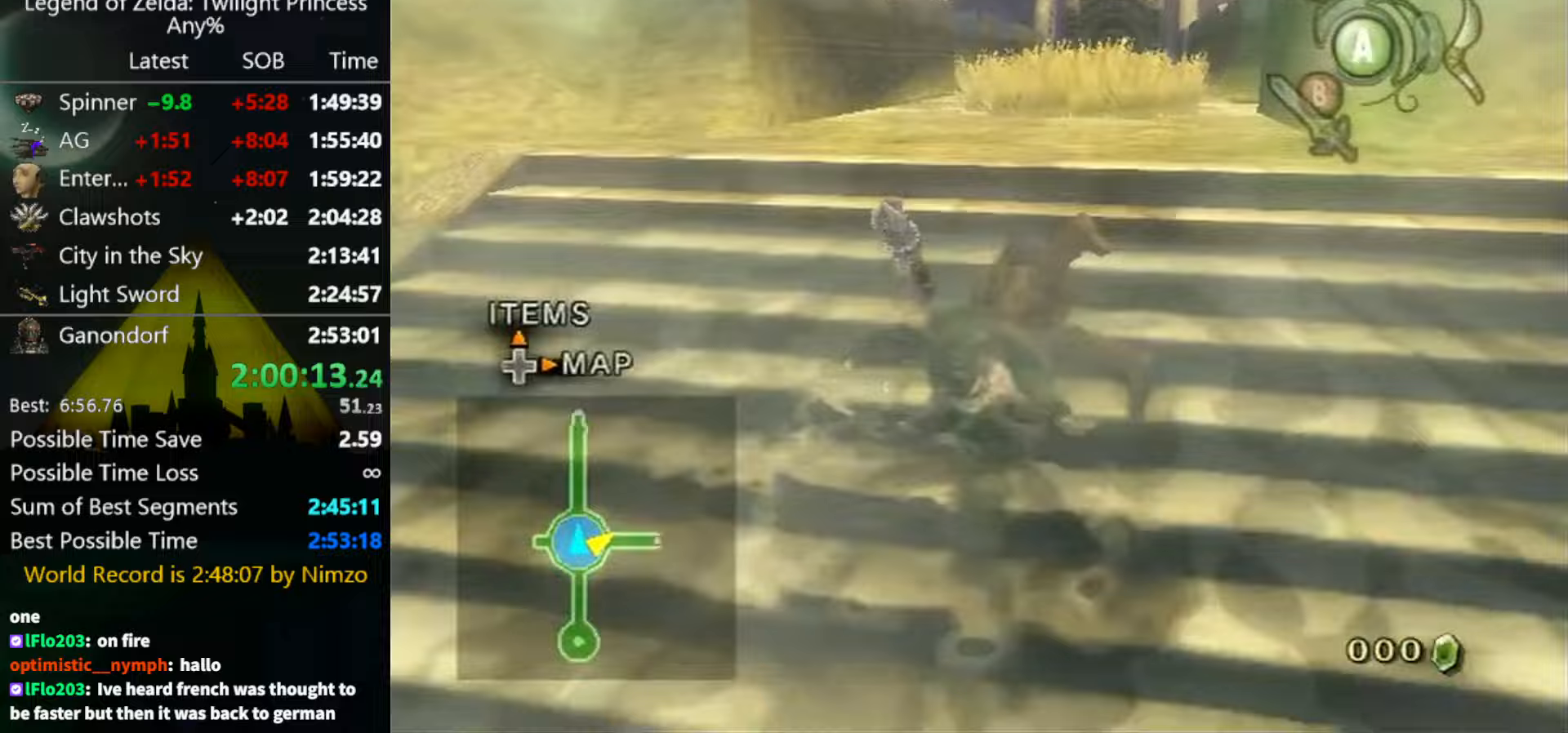
{"buttons": ["A"], "left_stick": "left", "right_stick": "center", "events": [[33, "A", "up"], [100, "A", "down"], [167, "A", "up"], [267, "left_stick", "left"], [500, "A", "down"]]}
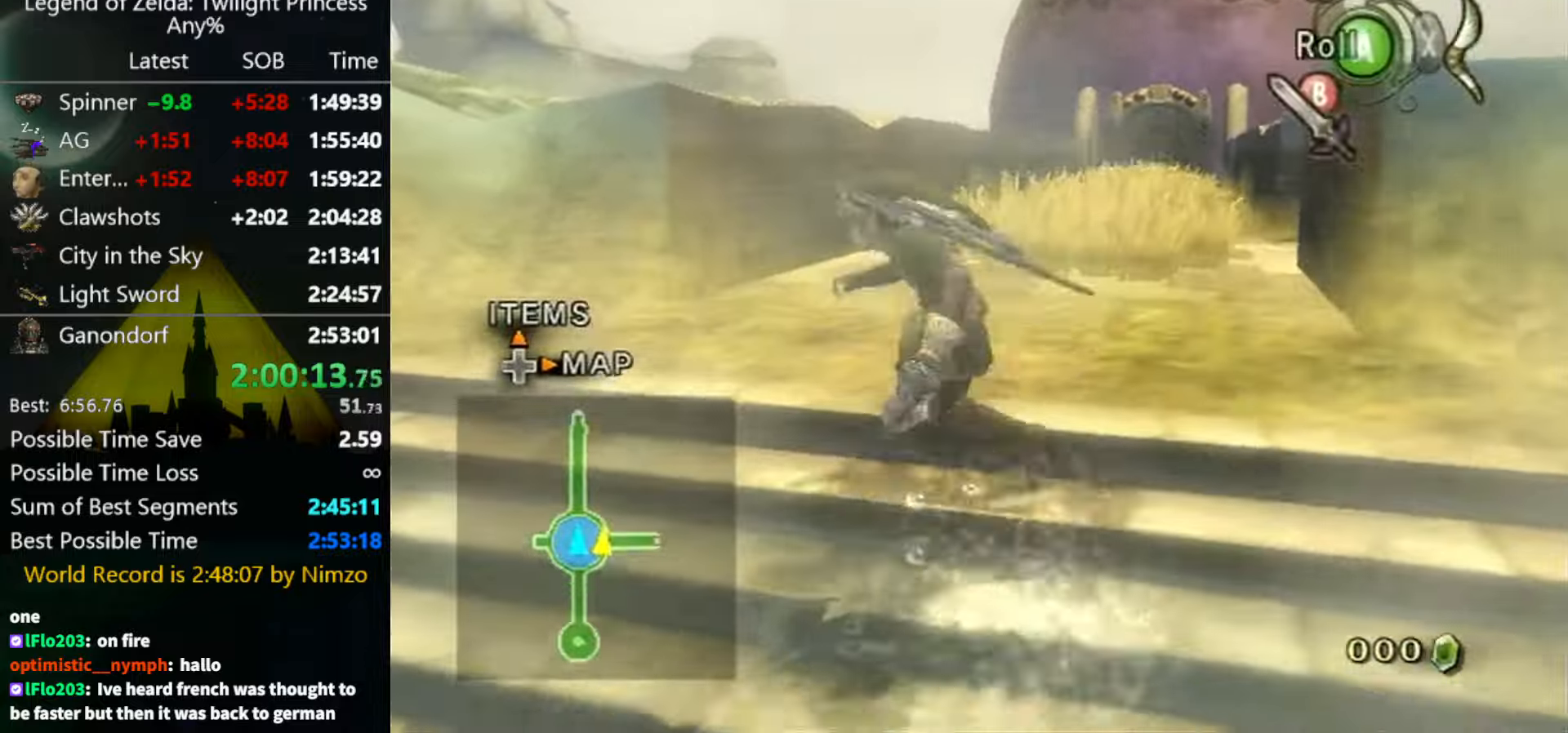
{"buttons": [], "left_stick": "up-left", "right_stick": "center", "events": [[67, "A", "up"], [67, "left_stick", "up-left"], [133, "A", "down"], [167, "A", "up"], [233, "A", "down"], [300, "A", "up"]]}
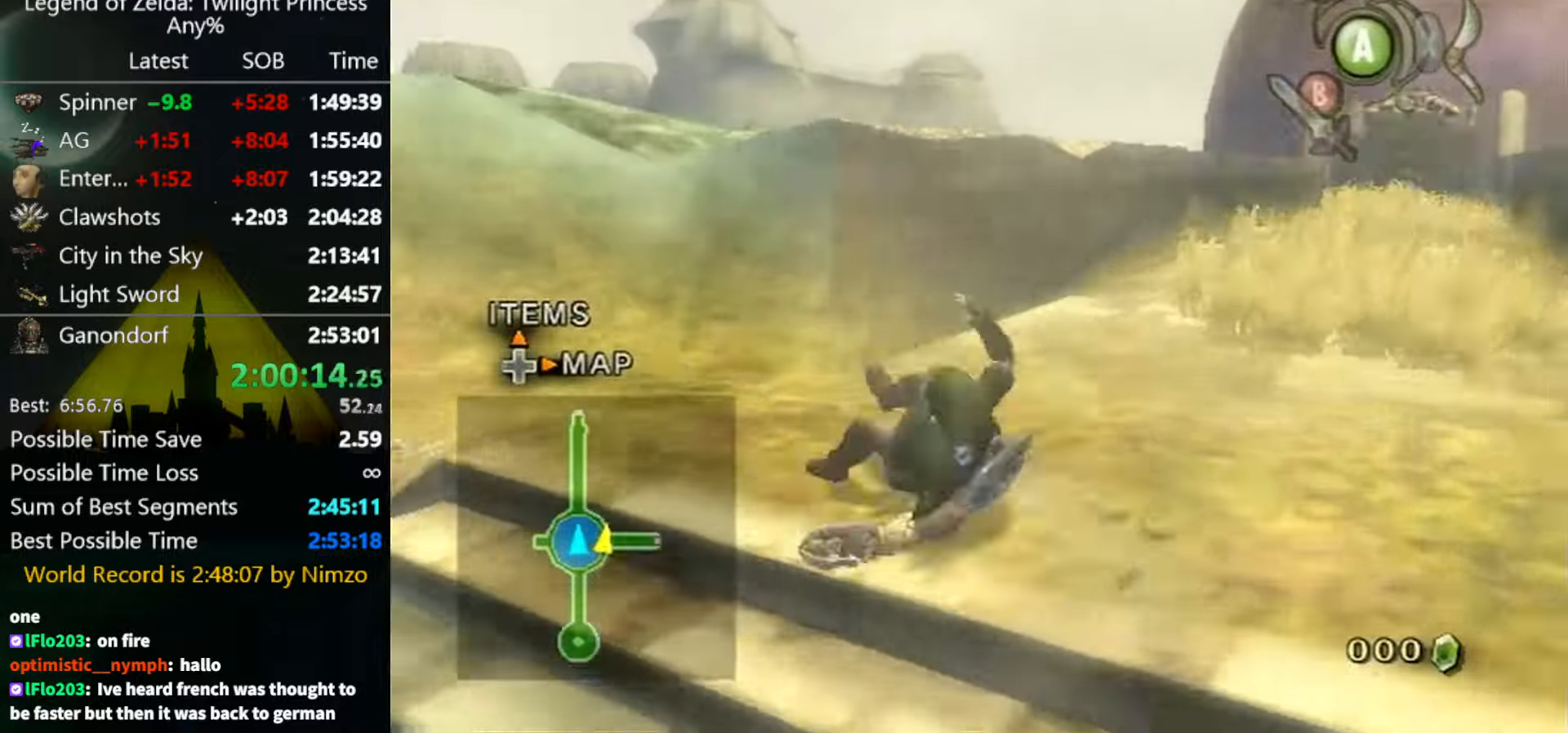
{"buttons": [], "left_stick": "up-left", "right_stick": "center", "events": [[333, "A", "down"], [400, "A", "up"], [467, "A", "down"], [500, "A", "up"]]}
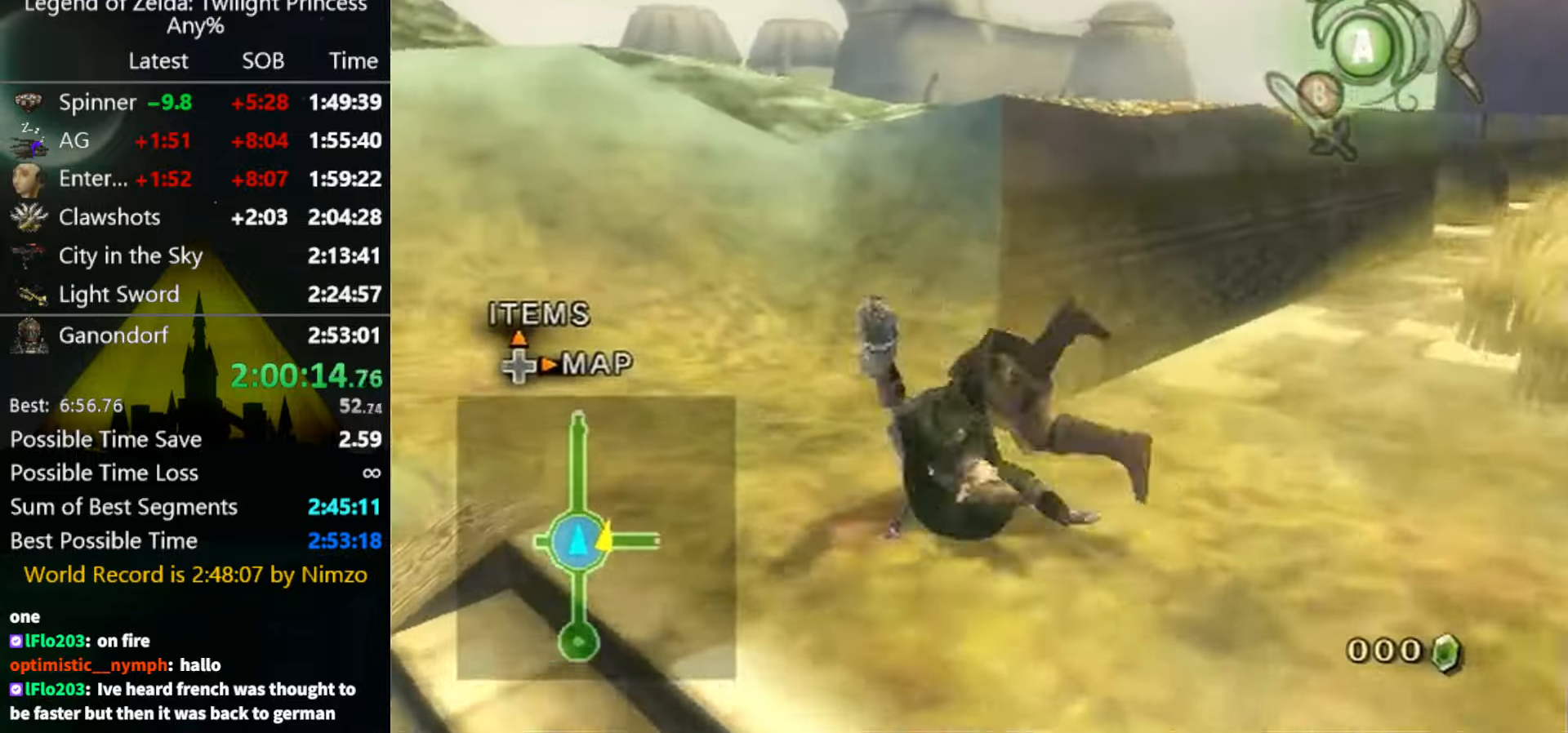
{"buttons": ["A"], "left_stick": "up-left", "right_stick": "center", "events": [[500, "A", "down"]]}
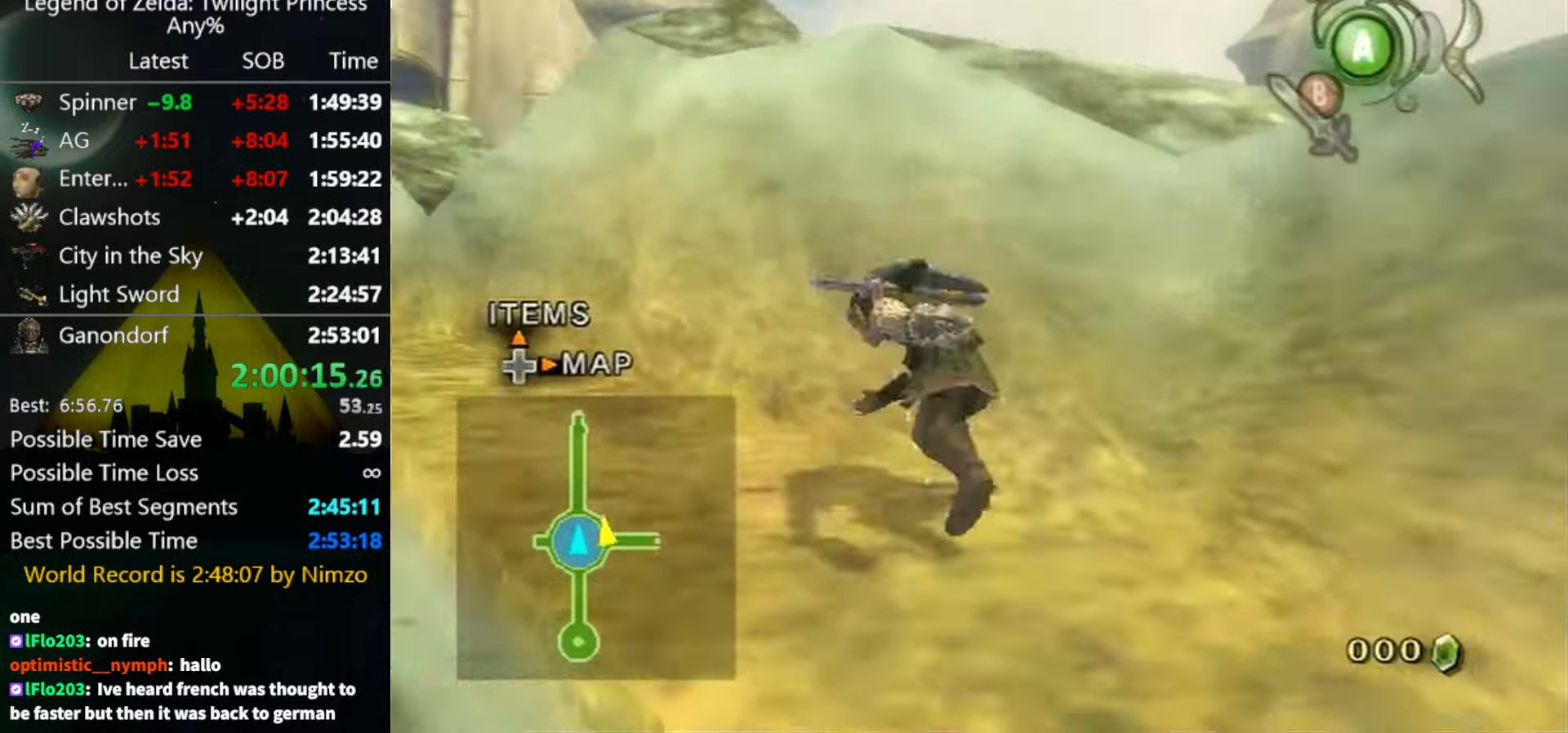
{"buttons": [], "left_stick": "up", "right_stick": "center", "events": [[67, "A", "up"], [133, "A", "down"], [167, "A", "up"], [433, "left_stick", "up"]]}
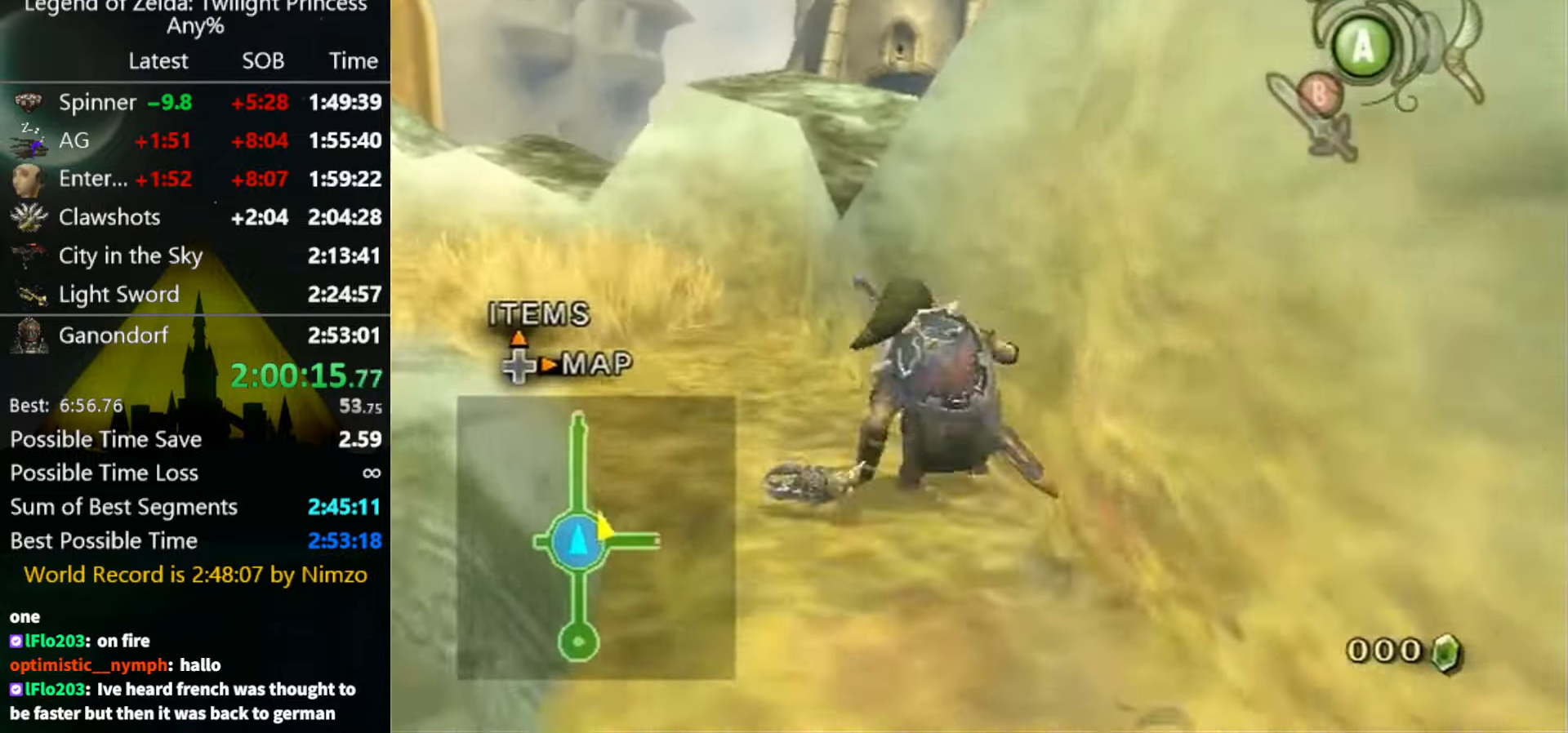
{"buttons": [], "left_stick": "up-left", "right_stick": "center", "events": [[167, "left_stick", "up-left"], [200, "A", "down"], [233, "A", "up"], [300, "A", "down"], [333, "A", "up"]]}
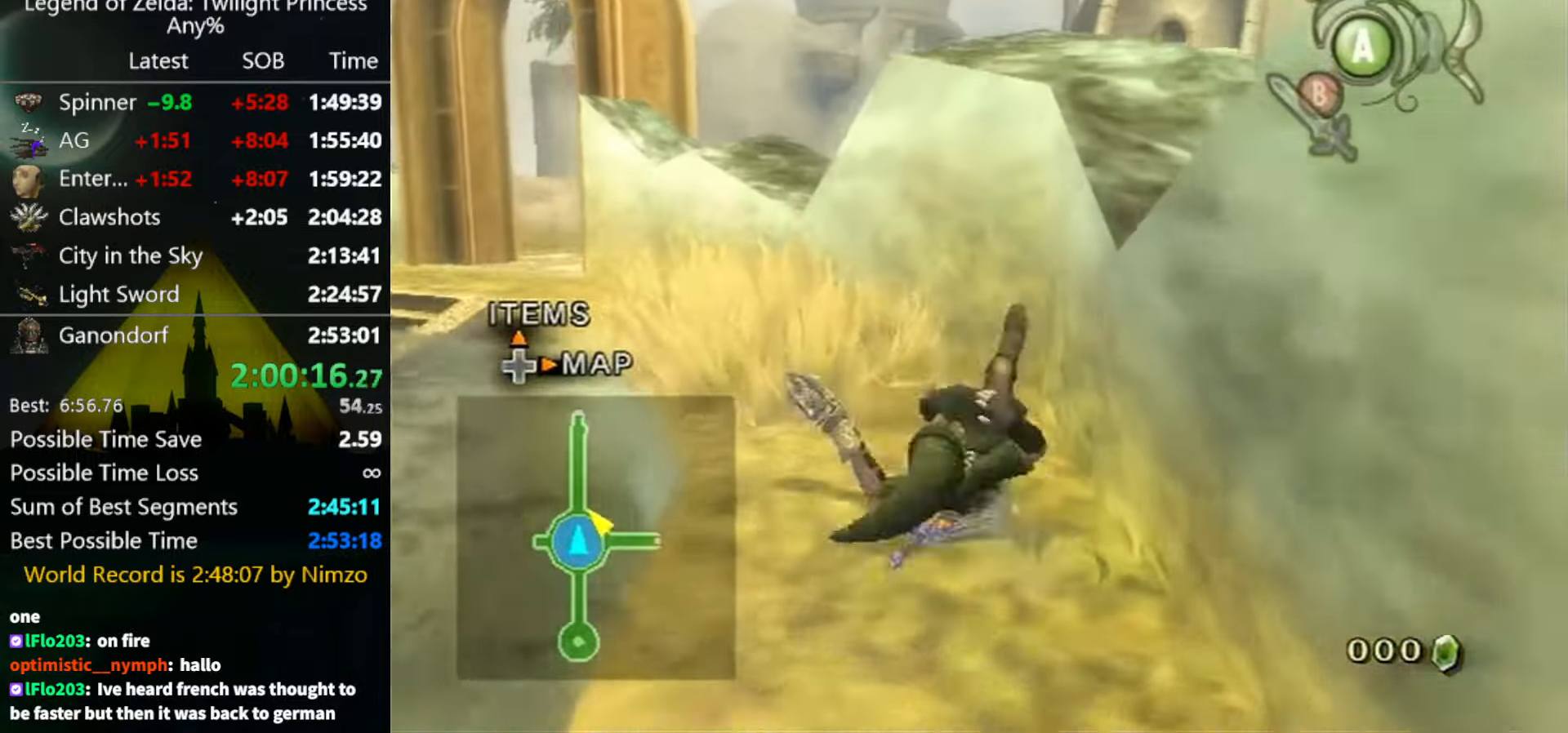
{"buttons": ["A"], "left_stick": "up-left", "right_stick": "center", "events": [[400, "A", "down"], [433, "A", "up"], [500, "A", "down"]]}
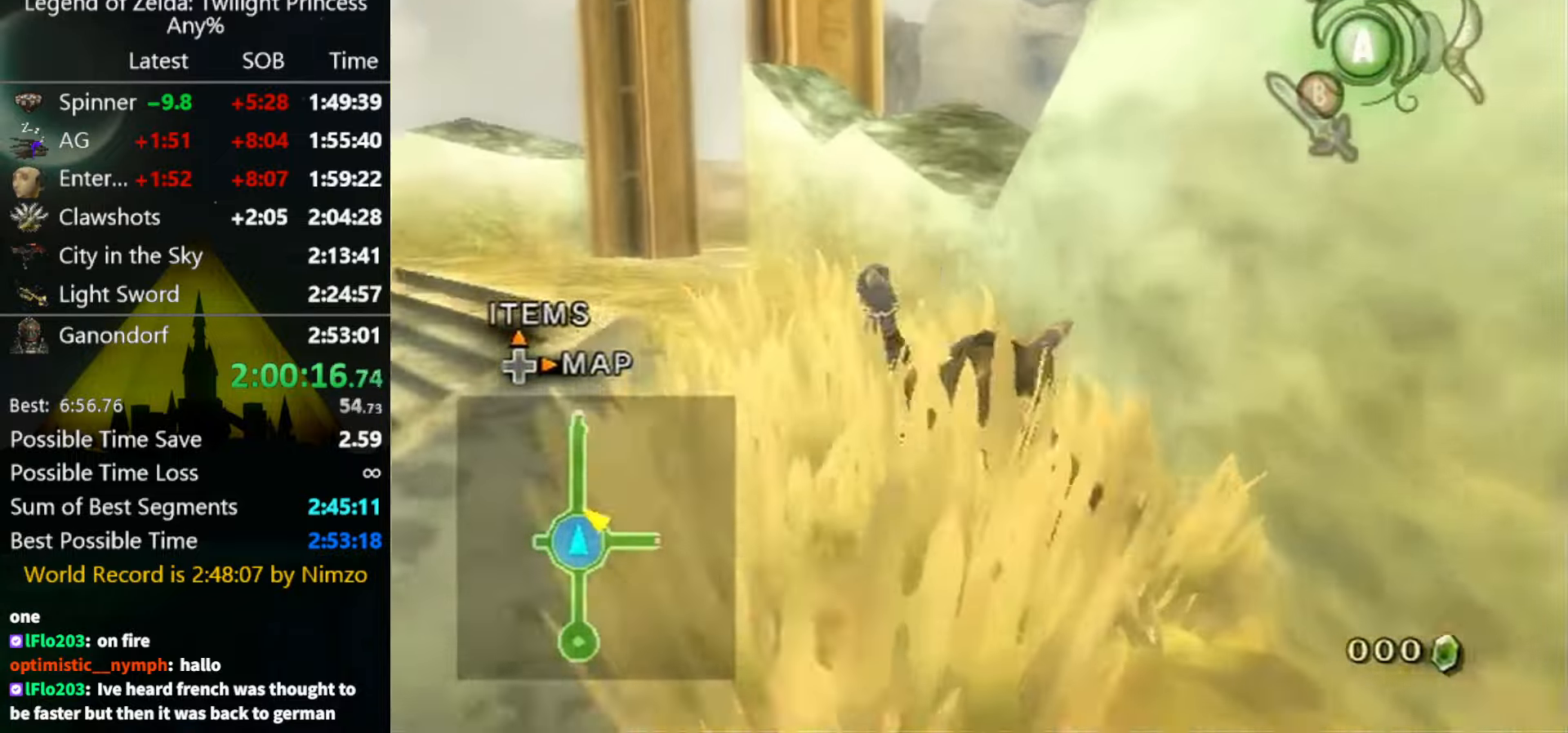
{"buttons": [], "left_stick": "up-left", "right_stick": "center", "events": [[67, "A", "up"]]}
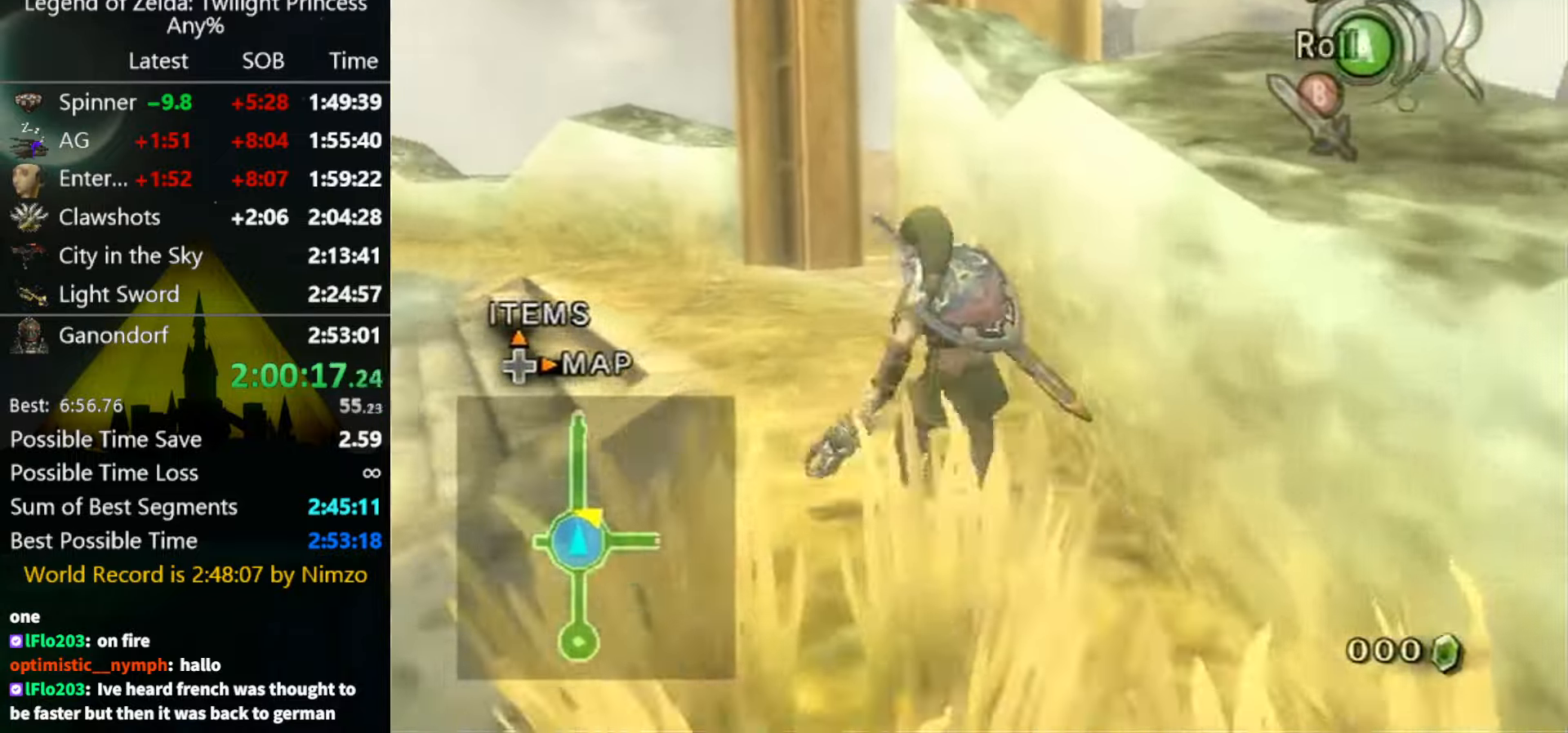
{"buttons": [], "left_stick": "up", "right_stick": "center", "events": [[33, "A", "down"], [100, "A", "up"], [167, "A", "down"], [200, "A", "up"], [267, "left_stick", "up"]]}
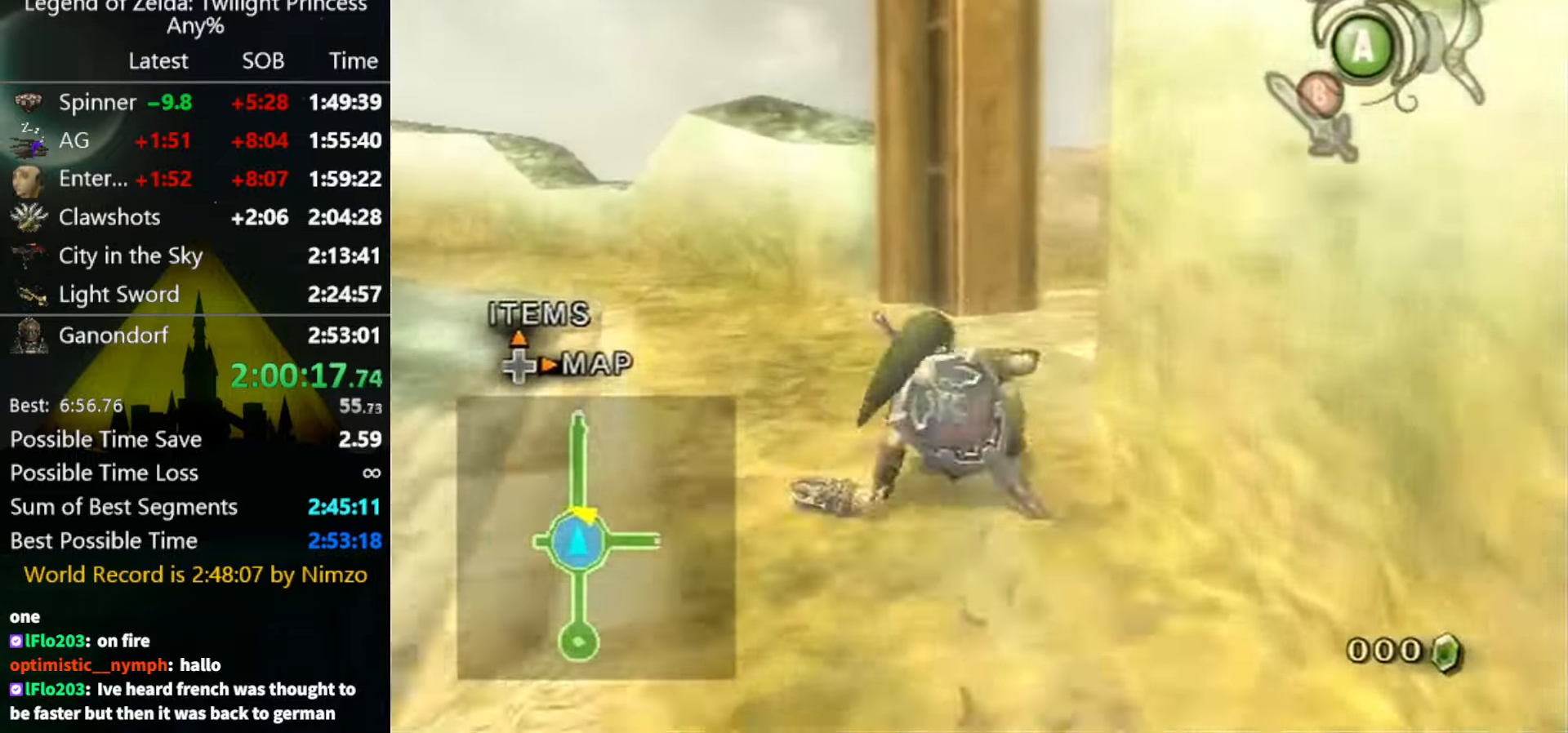
{"buttons": [], "left_stick": "up-right", "right_stick": "left", "events": [[200, "left_stick", "up-right"], [233, "A", "down"], [267, "A", "up"], [367, "right_stick", "left"]]}
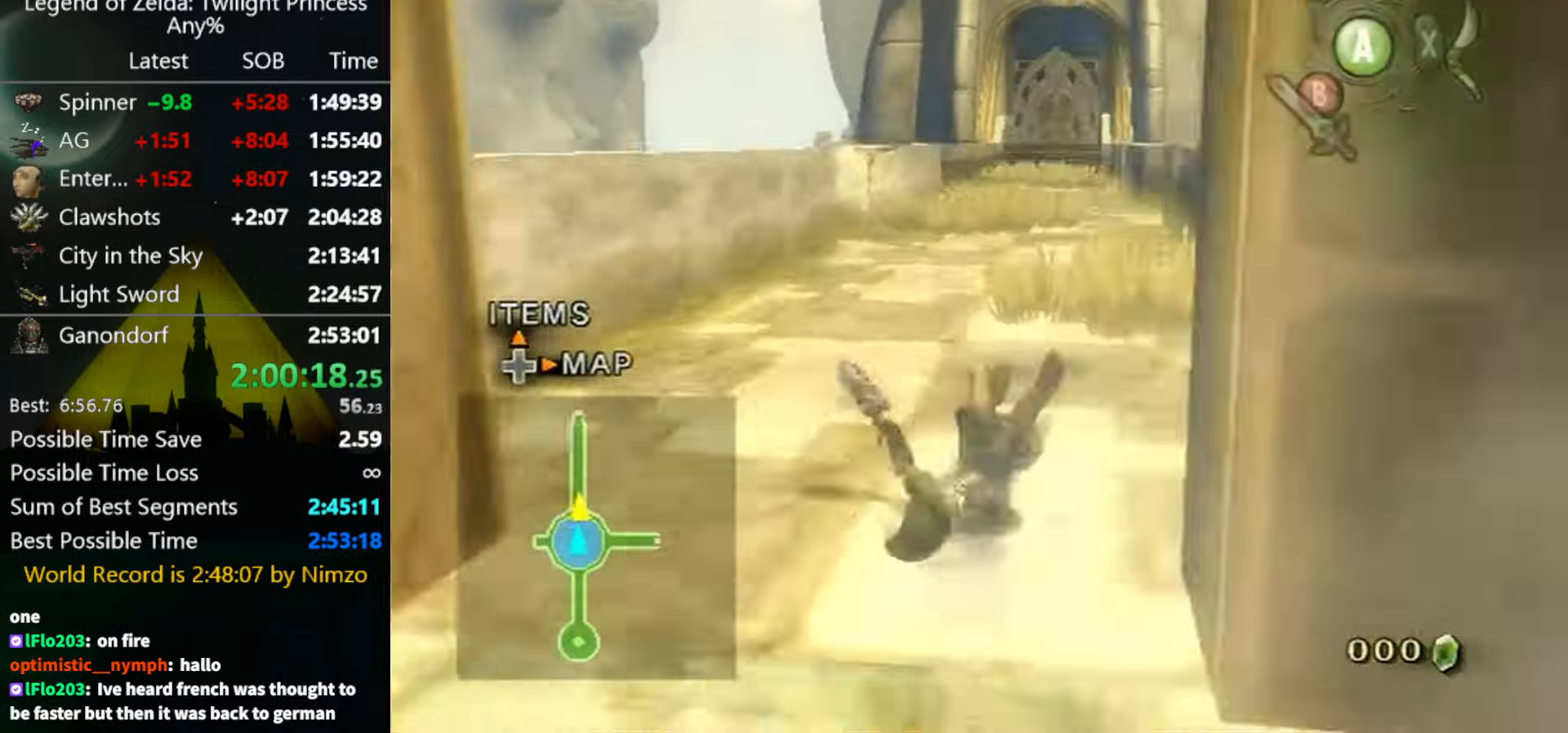
{"buttons": ["A"], "left_stick": "up", "right_stick": "center", "events": [[100, "left_stick", "up"], [100, "right_stick", "center"], [366, "A", "down"], [433, "A", "up"], [500, "A", "down"]]}
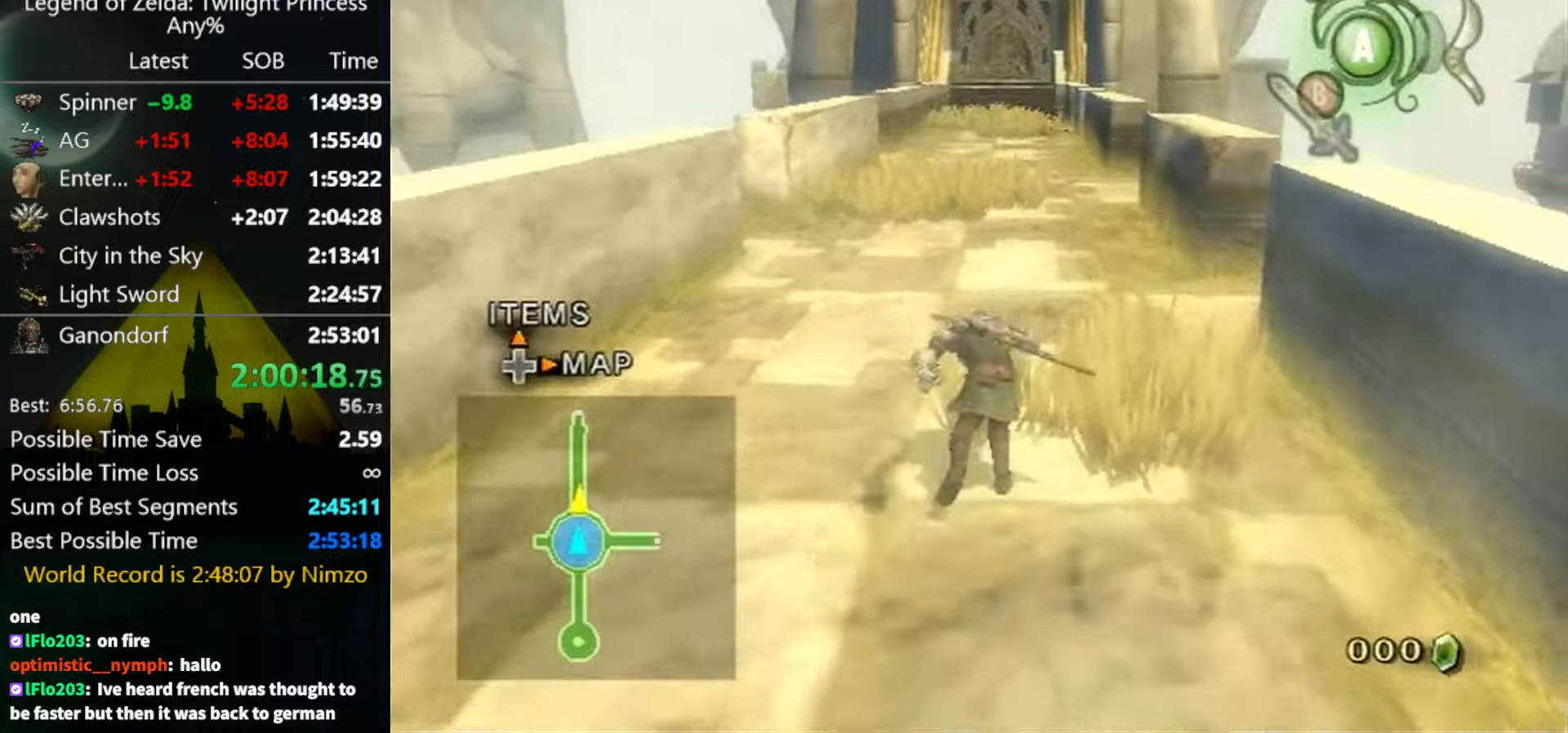
{"buttons": [], "left_stick": "up", "right_stick": "center", "events": [[33, "A", "up"]]}
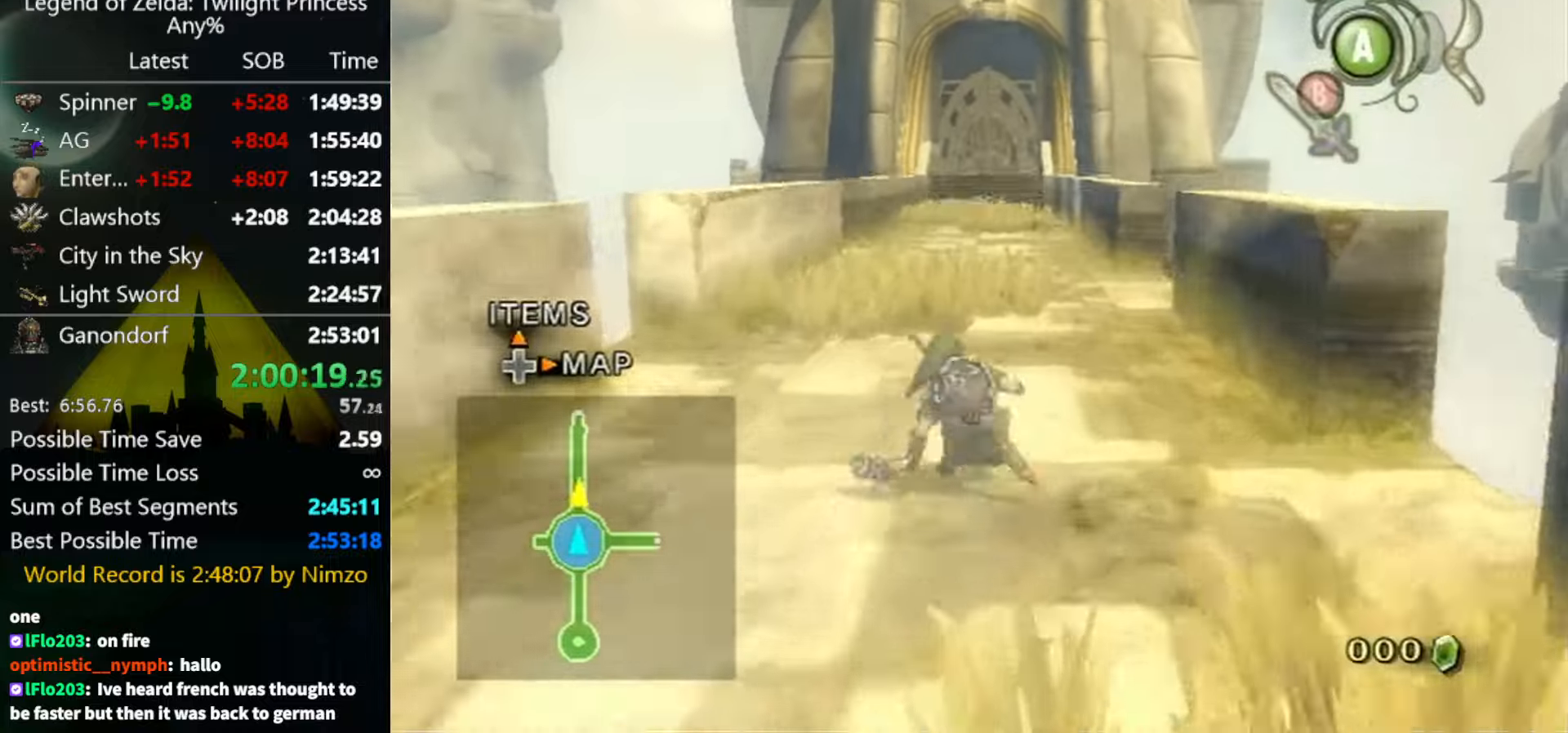
{"buttons": [], "left_stick": "up", "right_stick": "center", "events": [[133, "A", "down"], [200, "A", "up"], [266, "A", "down"], [300, "A", "up"]]}
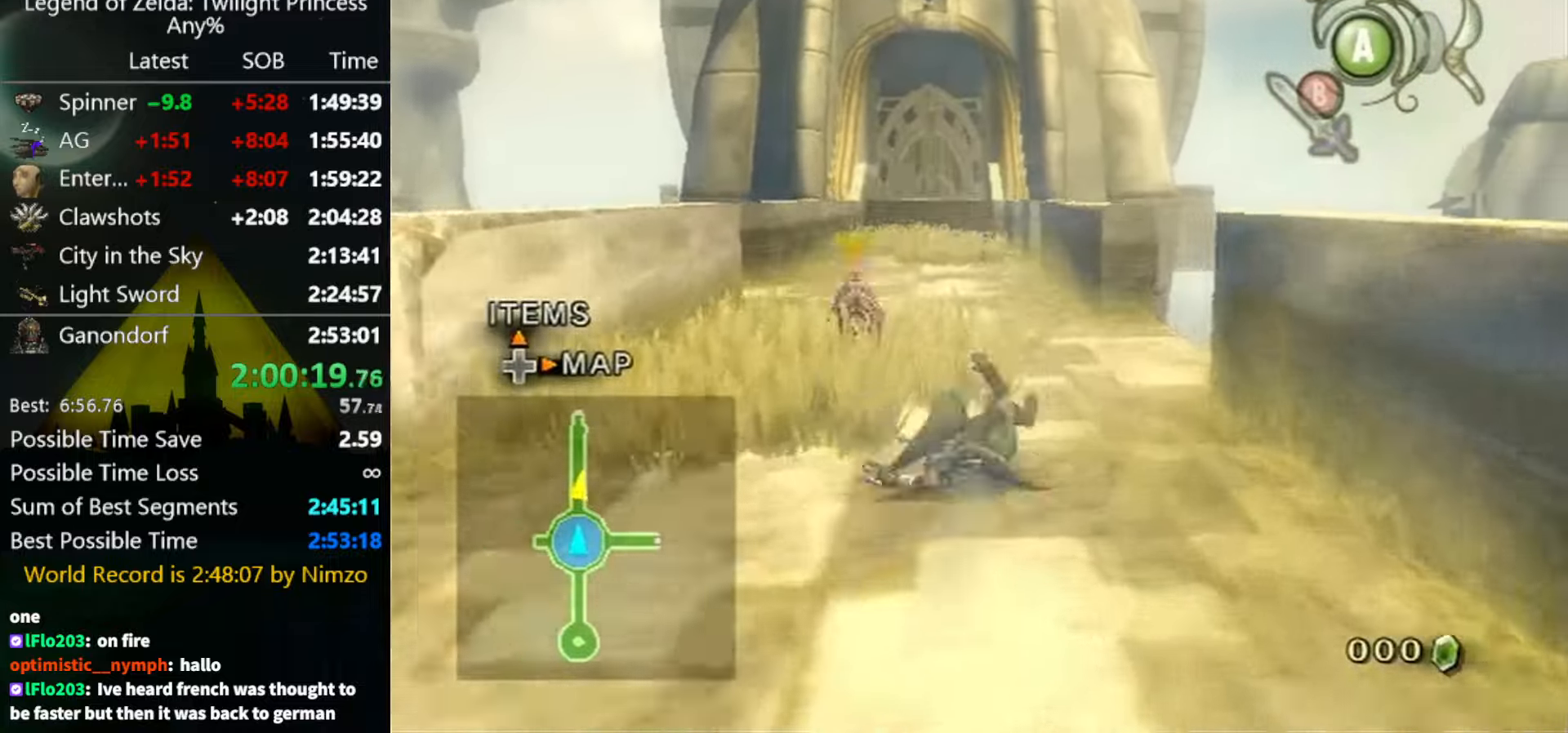
{"buttons": [], "left_stick": "up-left", "right_stick": "center", "events": [[333, "A", "down"], [366, "A", "up"], [400, "A", "down"], [433, "left_stick", "up-left"], [466, "A", "up"]]}
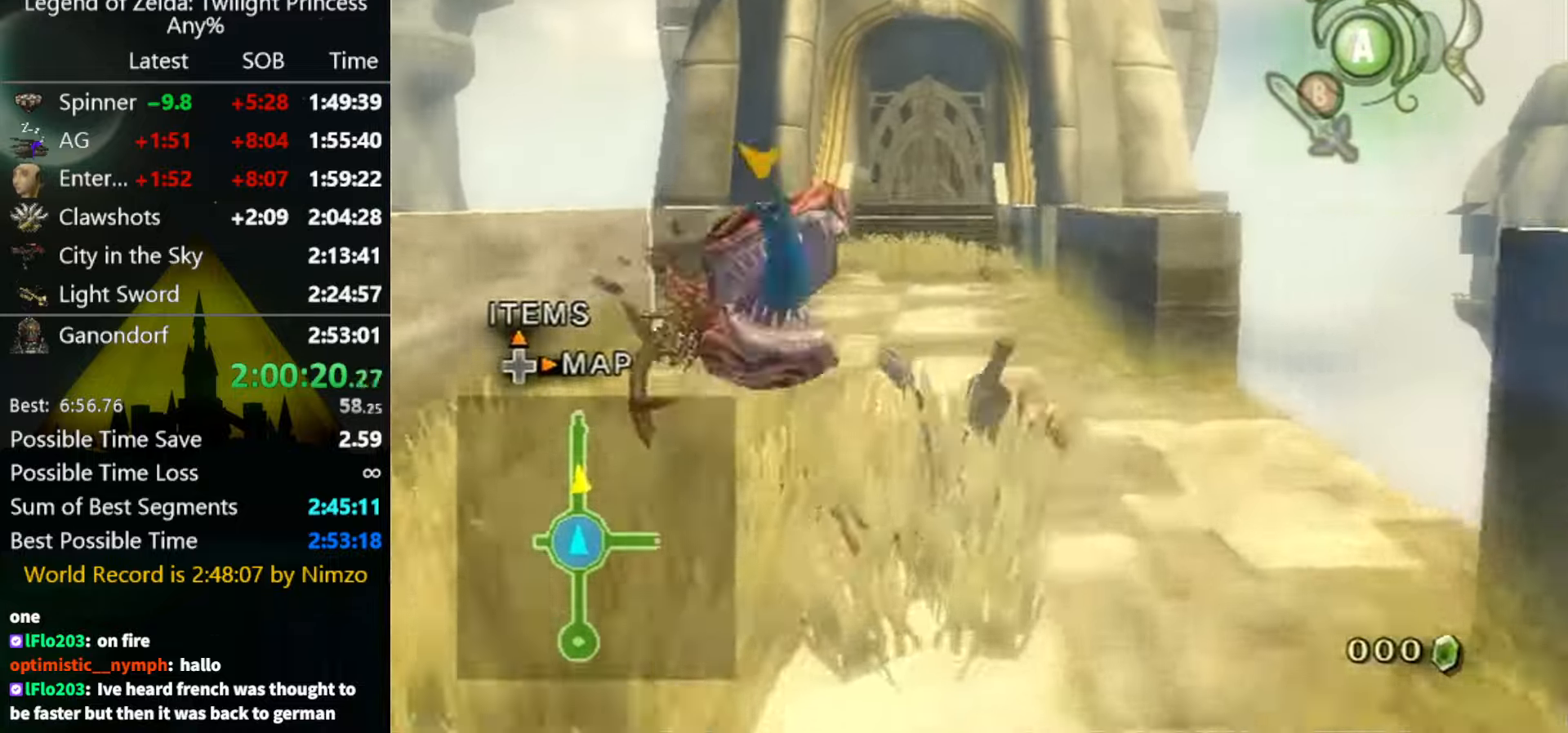
{"buttons": ["A"], "left_stick": "up", "right_stick": "center", "events": [[66, "left_stick", "up"], [500, "A", "down"]]}
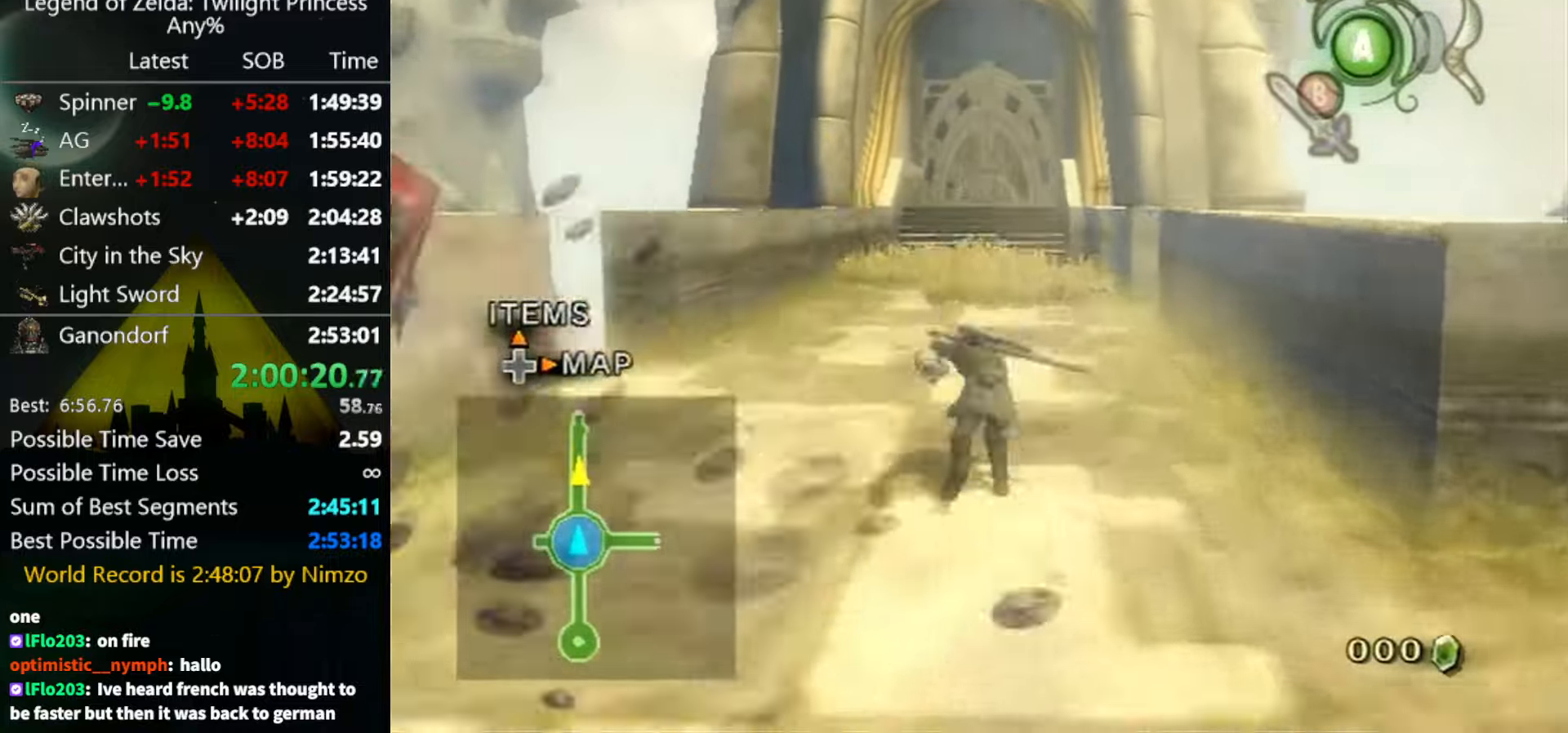
{"buttons": [], "left_stick": "up", "right_stick": "center", "events": [[33, "A", "up"], [100, "A", "down"], [166, "A", "up"]]}
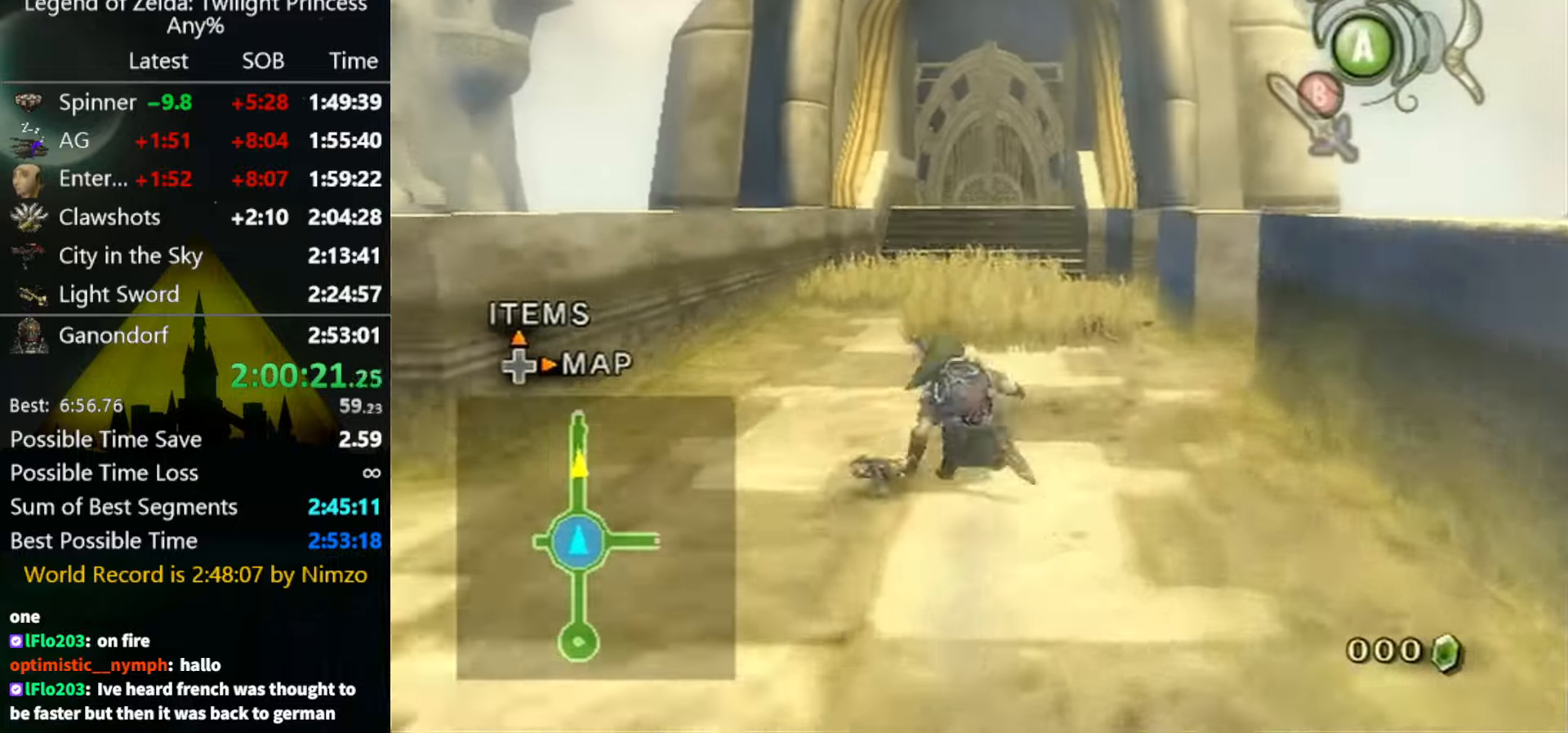
{"buttons": [], "left_stick": "up", "right_stick": "center", "events": [[166, "A", "down"], [200, "A", "up"], [266, "A", "down"], [333, "A", "up"]]}
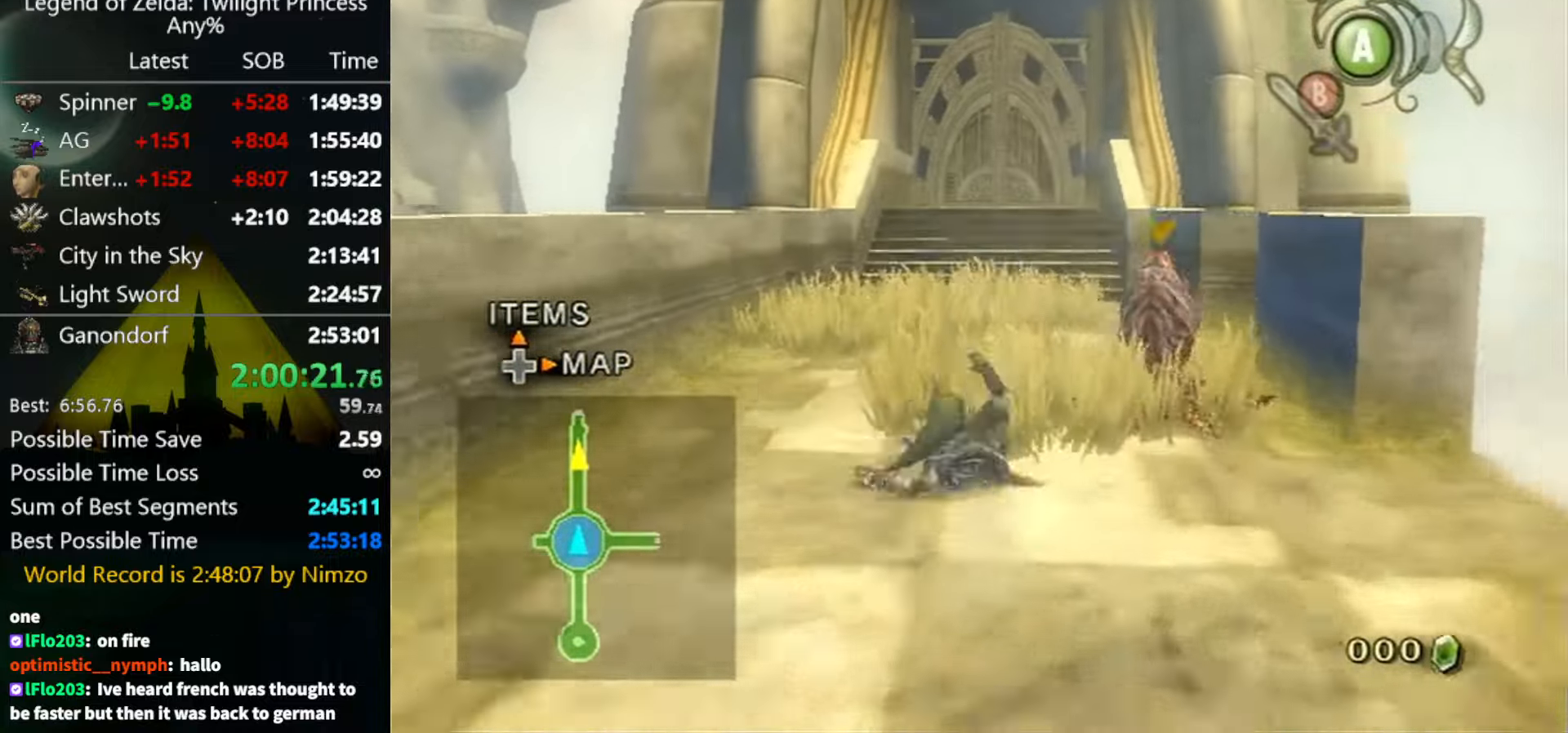
{"buttons": ["A"], "left_stick": "up", "right_stick": "center", "events": [[300, "A", "down"], [333, "A", "up"], [400, "A", "down"], [466, "A", "up"], [500, "A", "down"]]}
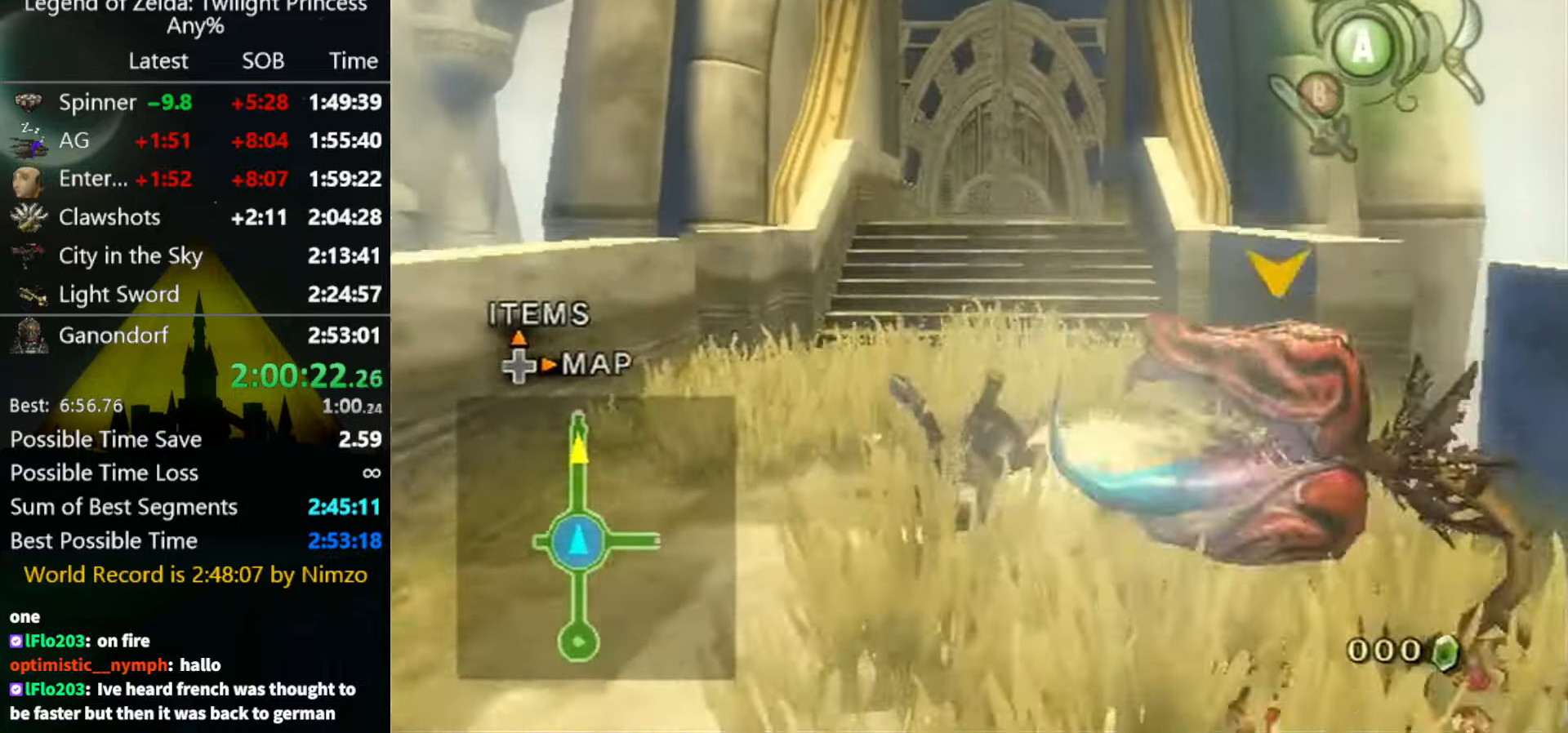
{"buttons": [], "left_stick": "up", "right_stick": "center", "events": [[66, "A", "up"]]}
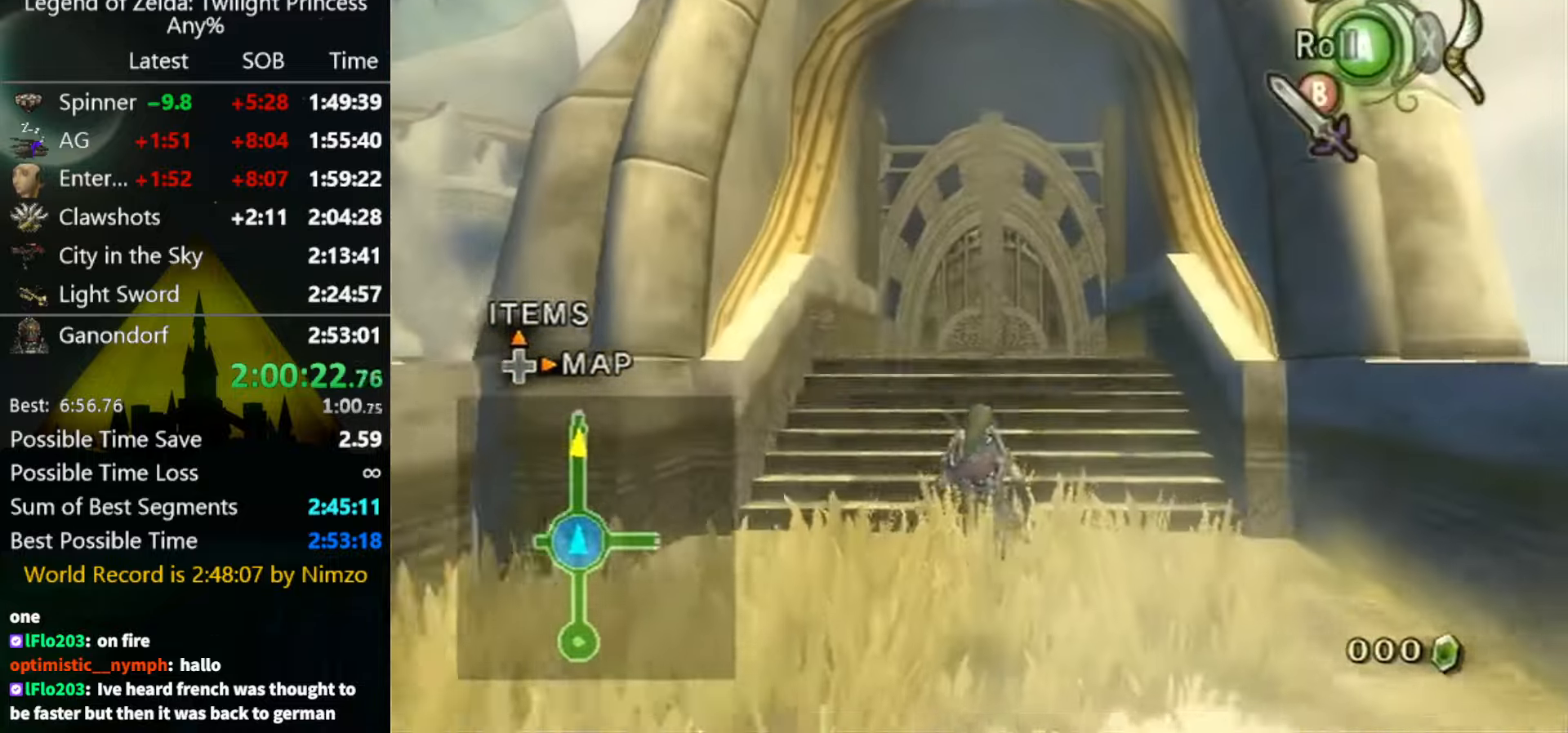
{"buttons": [], "left_stick": "up", "right_stick": "up", "events": [[466, "right_stick", "up"]]}
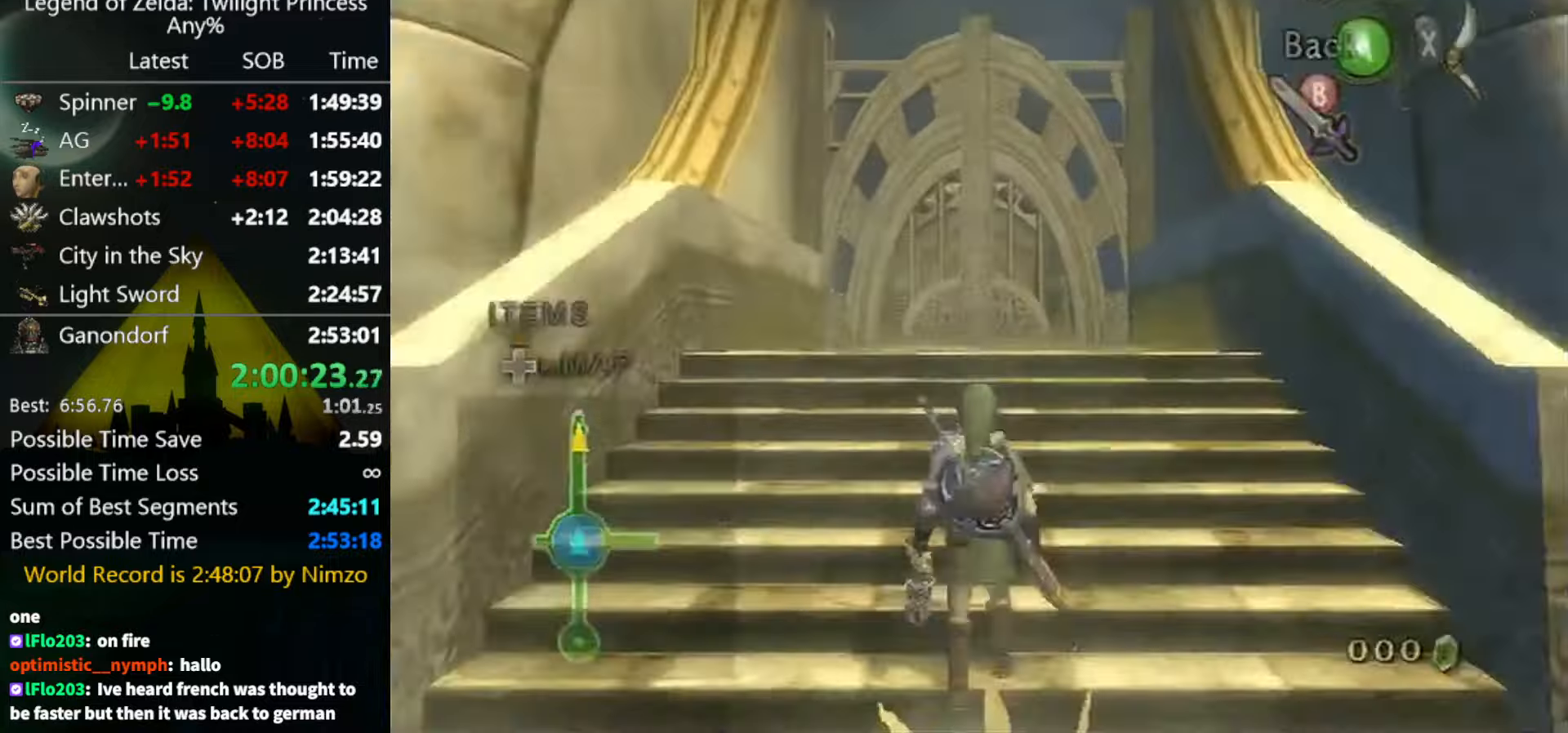
{"buttons": [], "left_stick": "down", "right_stick": "center", "events": [[33, "left_stick", "center"], [66, "right_stick", "center"], [133, "left_stick", "down"]]}
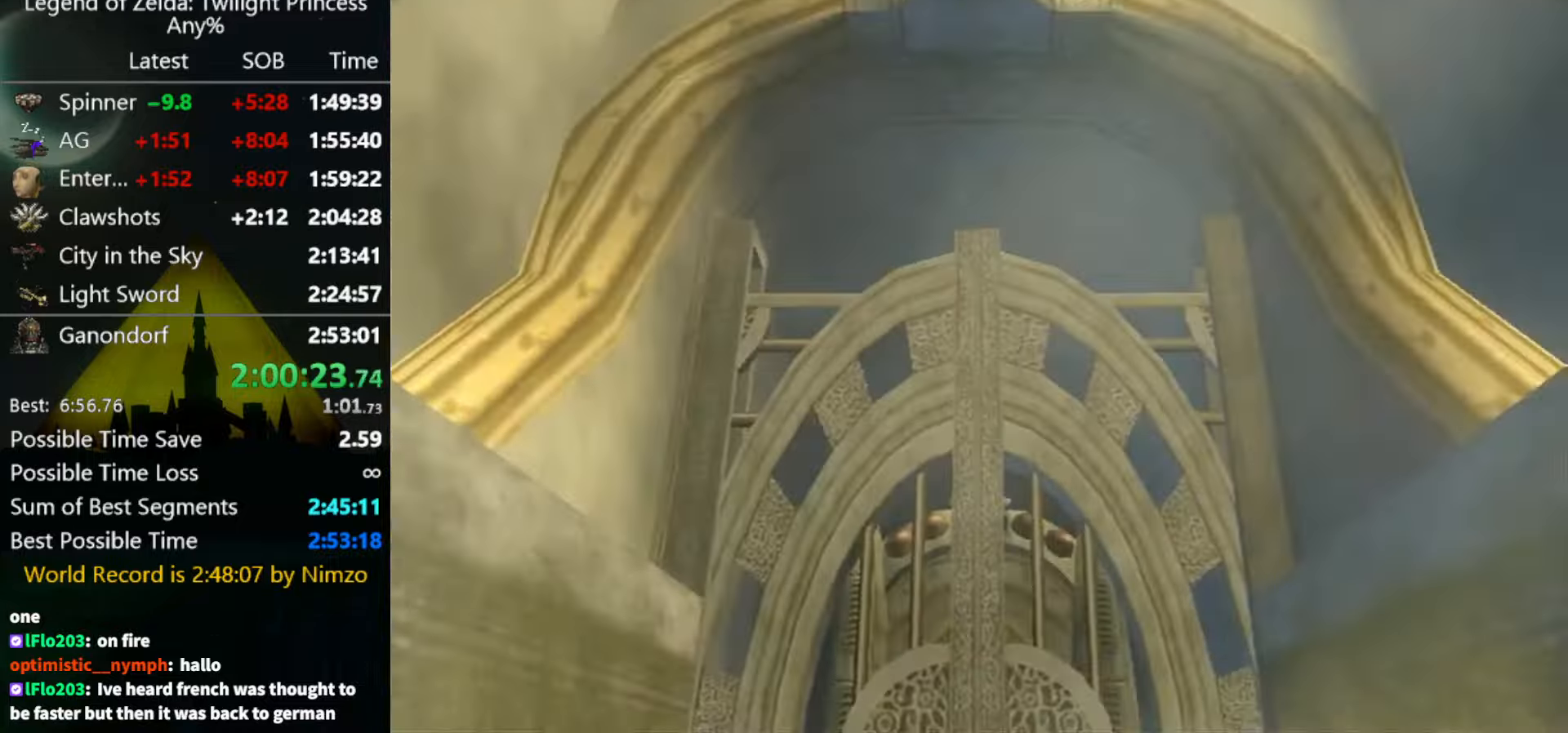
{"buttons": ["Y"], "left_stick": "center", "right_stick": "center", "events": [[367, "Y", "down"], [400, "left_stick", "center"]]}
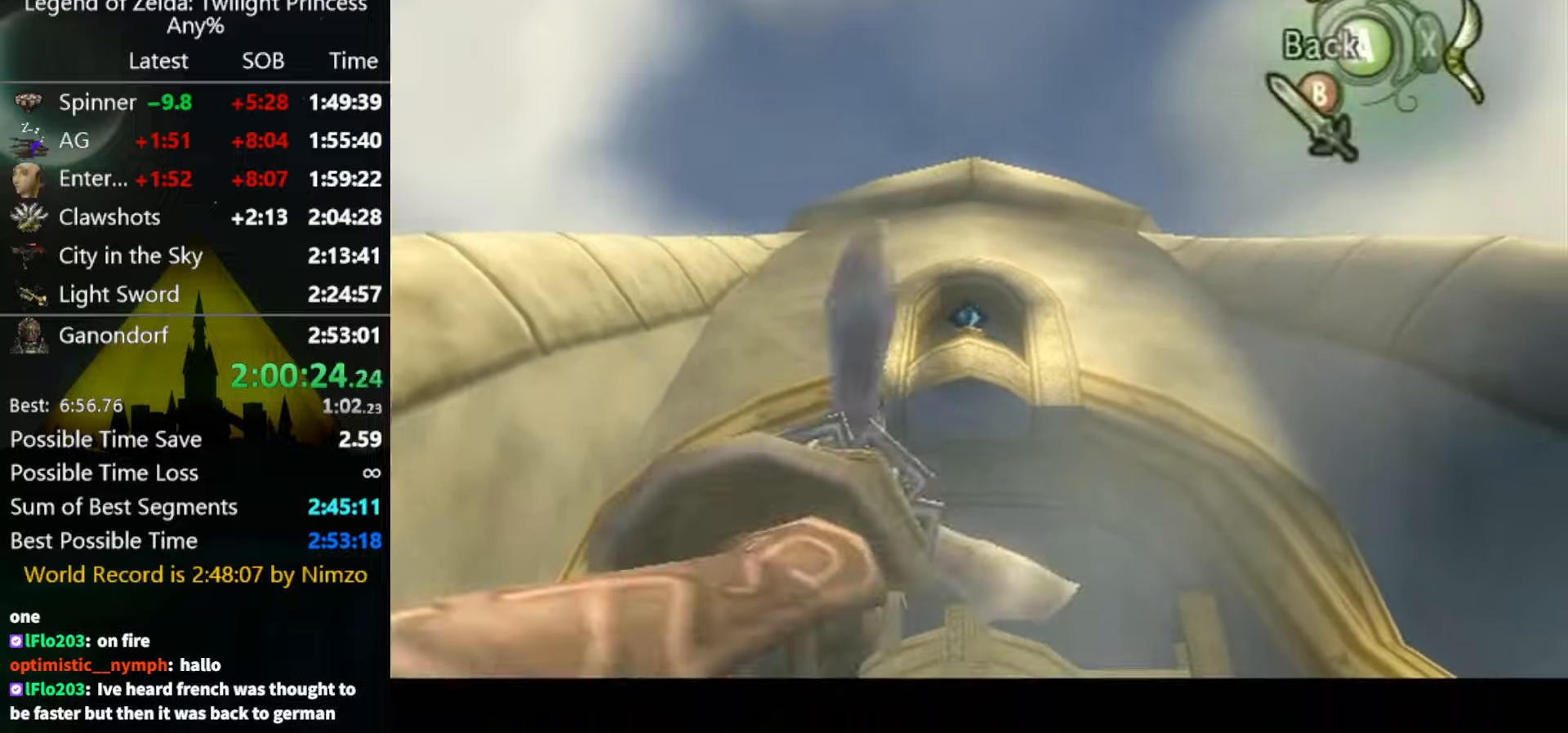
{"buttons": [], "left_stick": "center", "right_stick": "center", "events": [[67, "Y", "up"], [134, "left_stick", "up"], [200, "left_stick", "center"]]}
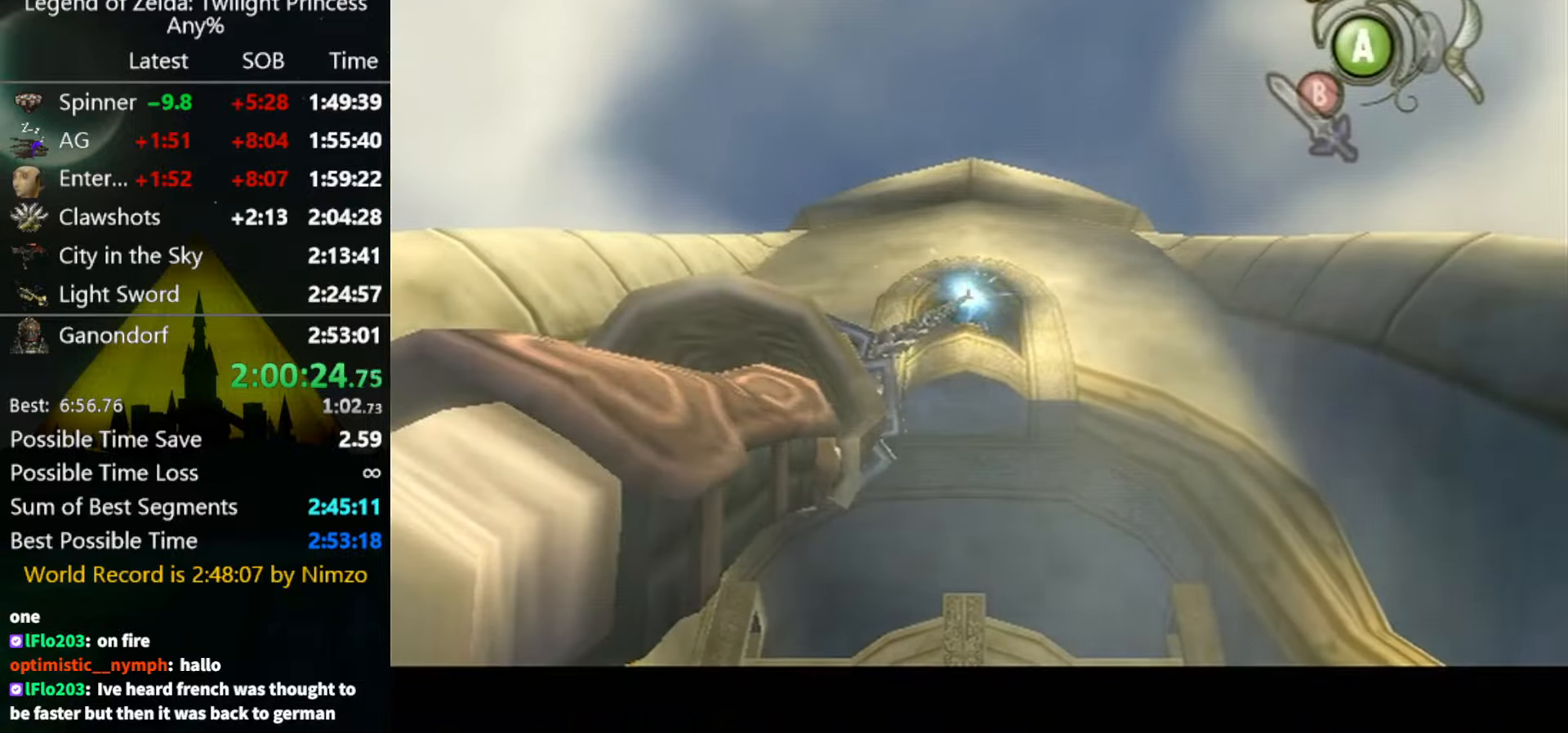
{"buttons": [], "left_stick": "center", "right_stick": "center", "events": []}